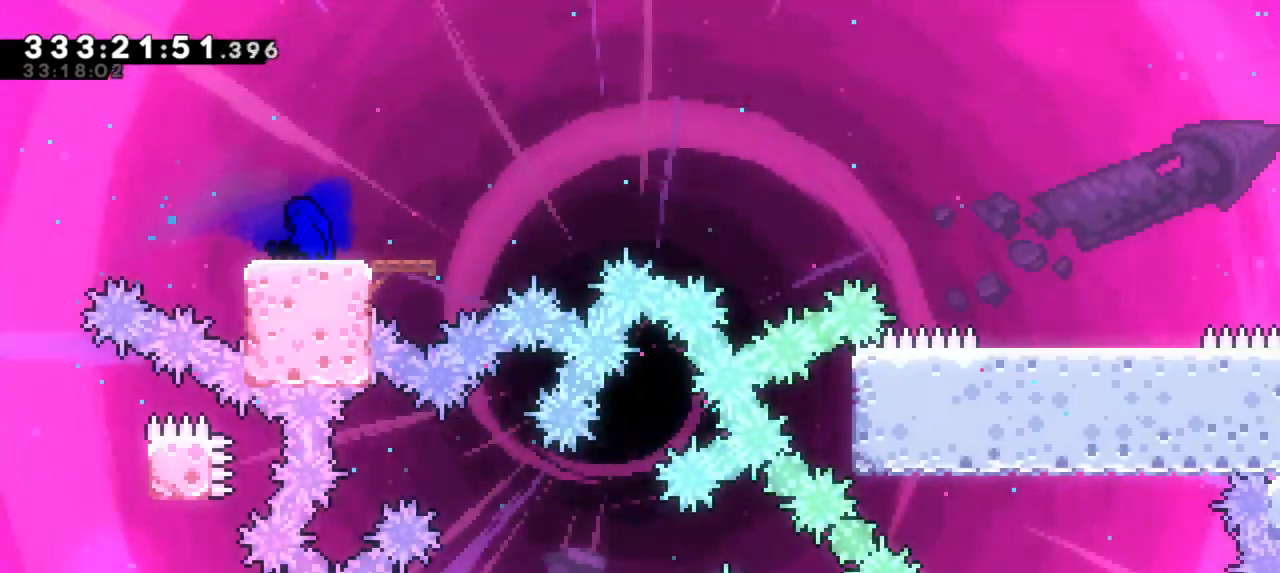
Gameplay with keyboard; each line is a JSON object with the keys held at the frame after it. "events" lists presses ("down") and releases ("up") of "dash", "demo", "down", "grab", "jump", "jump2", "left", "right" and "up" between this image and that frame as [ms after this image, input, new state], when the widget could be followed in between. No other keys are recorded. Mouse input is not recorded. Key names are as the overlay labels them; some are game actions (e.g. jump) rather than physical keys.
{"keys": ["jump2", "right"], "events": [[133, "right", "down"], [150, "dash", "down"], [317, "jump2", "down"], [400, "dash", "up"]]}
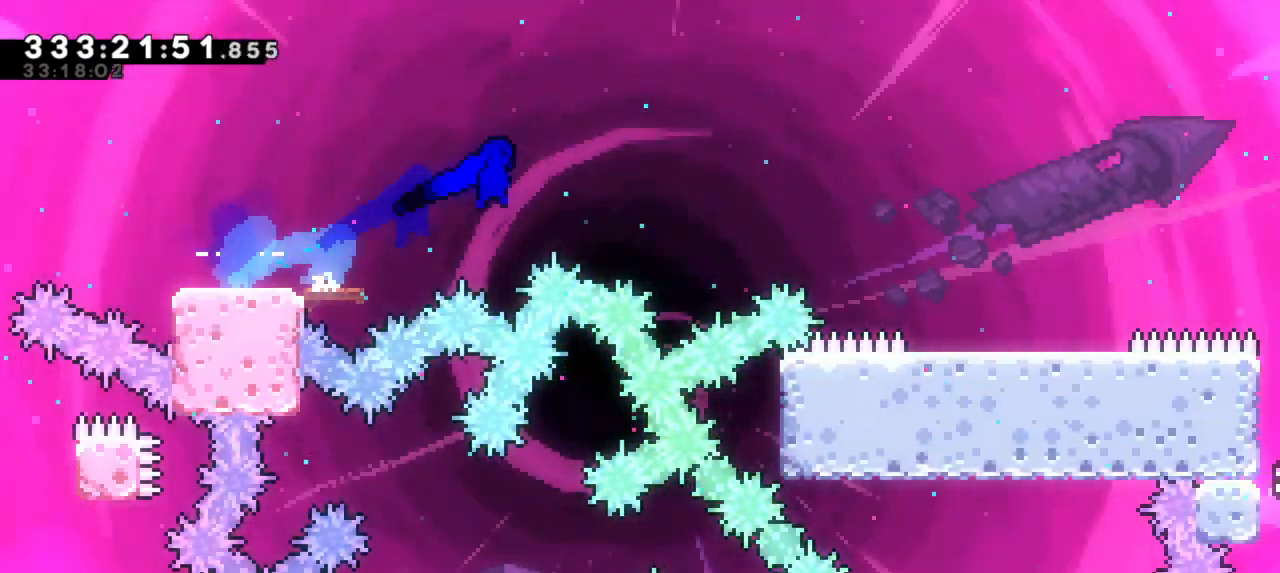
{"keys": ["dash", "right", "up"], "events": [[300, "dash", "down"], [300, "up", "down"], [317, "jump2", "up"]]}
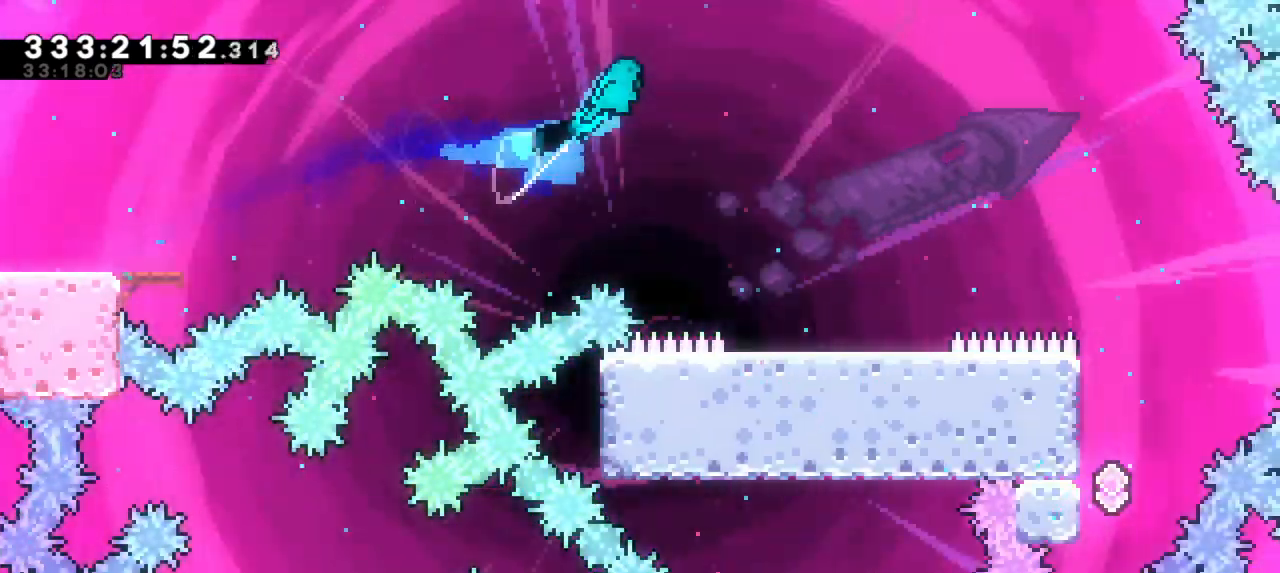
{"keys": [], "events": [[17, "dash", "up"], [450, "up", "up"], [483, "right", "up"]]}
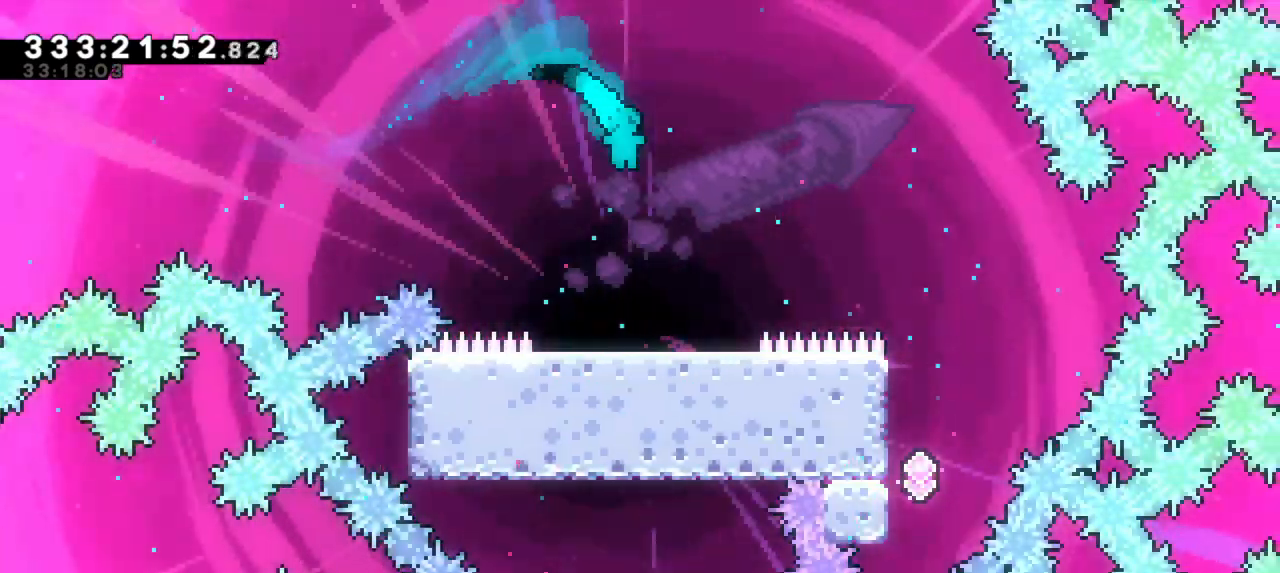
{"keys": ["grab", "jump2", "right"], "events": [[283, "right", "down"], [450, "grab", "down"], [500, "jump2", "down"]]}
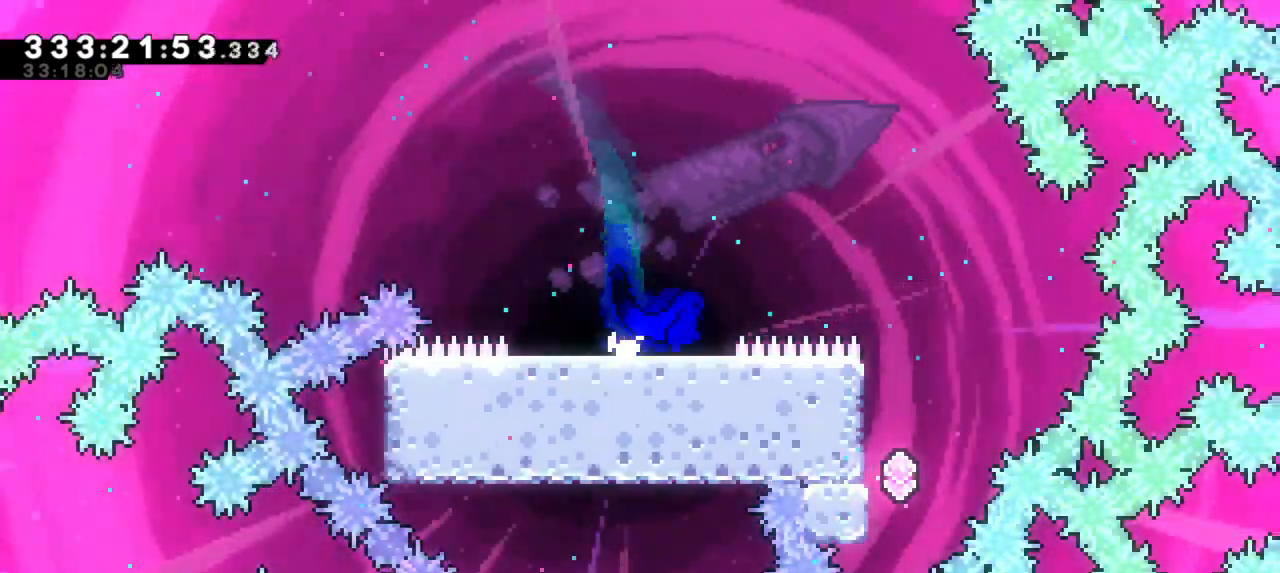
{"keys": ["grab", "jump2", "right"], "events": []}
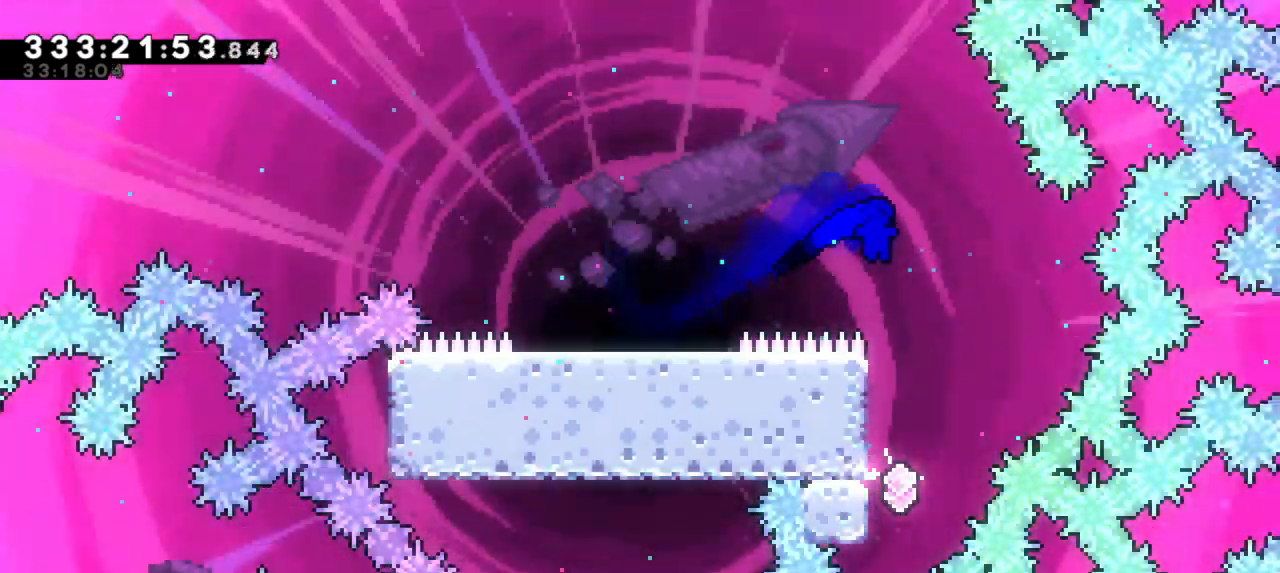
{"keys": ["grab", "left"], "events": [[17, "right", "up"], [33, "jump2", "up"], [167, "left", "down"]]}
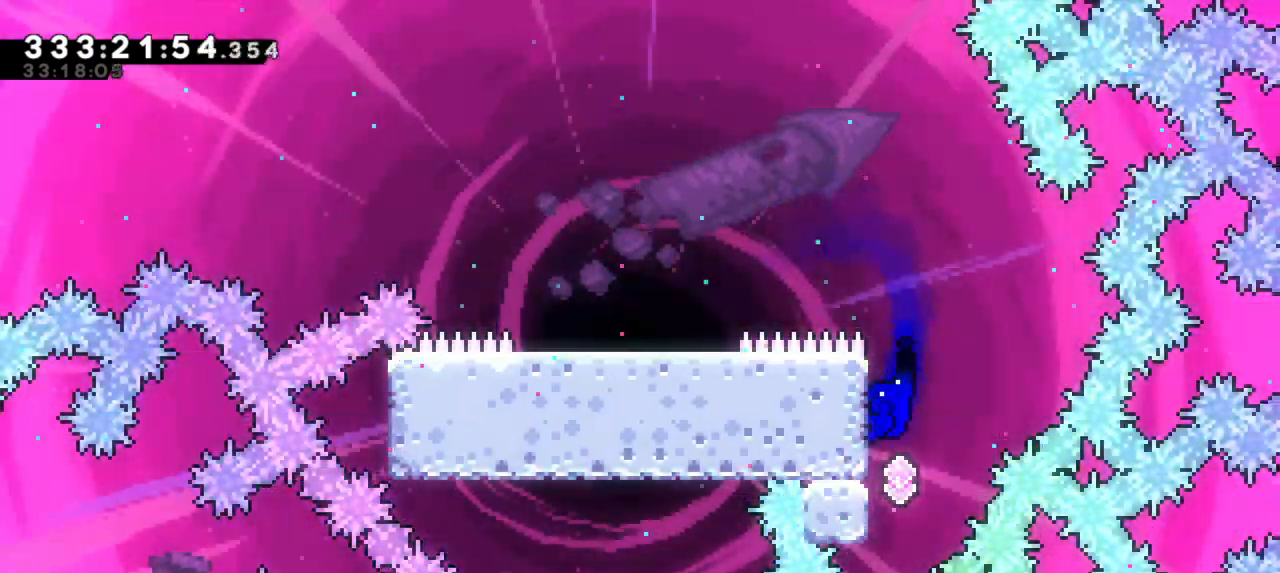
{"keys": ["grab", "left"], "events": [[183, "down", "down"], [400, "down", "up"]]}
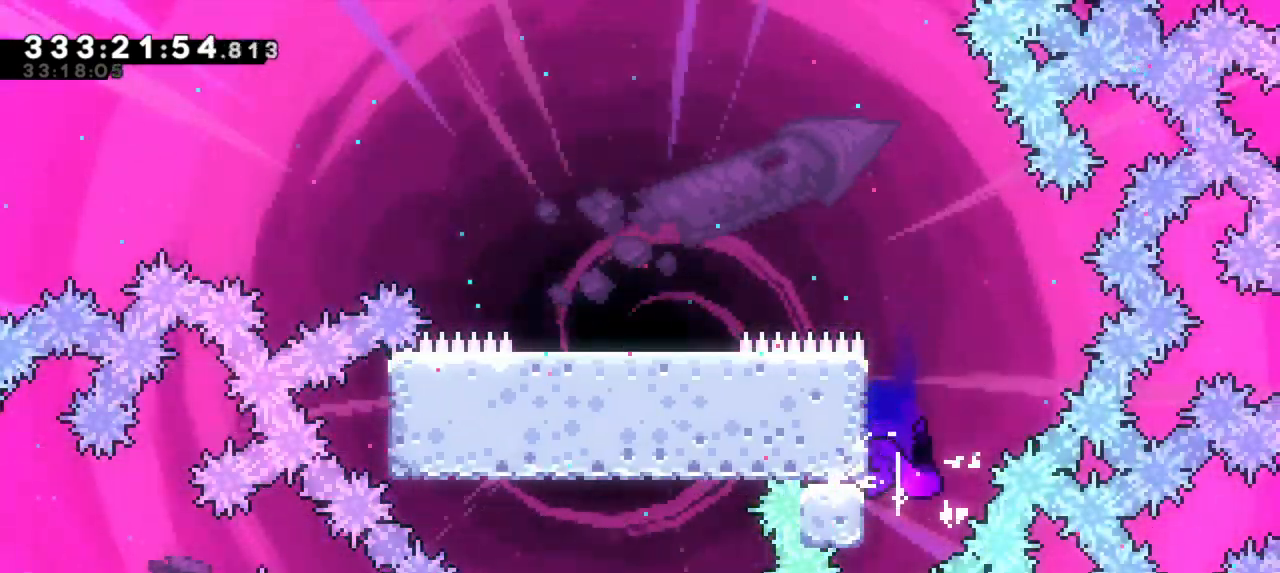
{"keys": ["dash", "grab", "up"], "events": [[33, "left", "up"], [117, "up", "down"], [350, "dash", "down"]]}
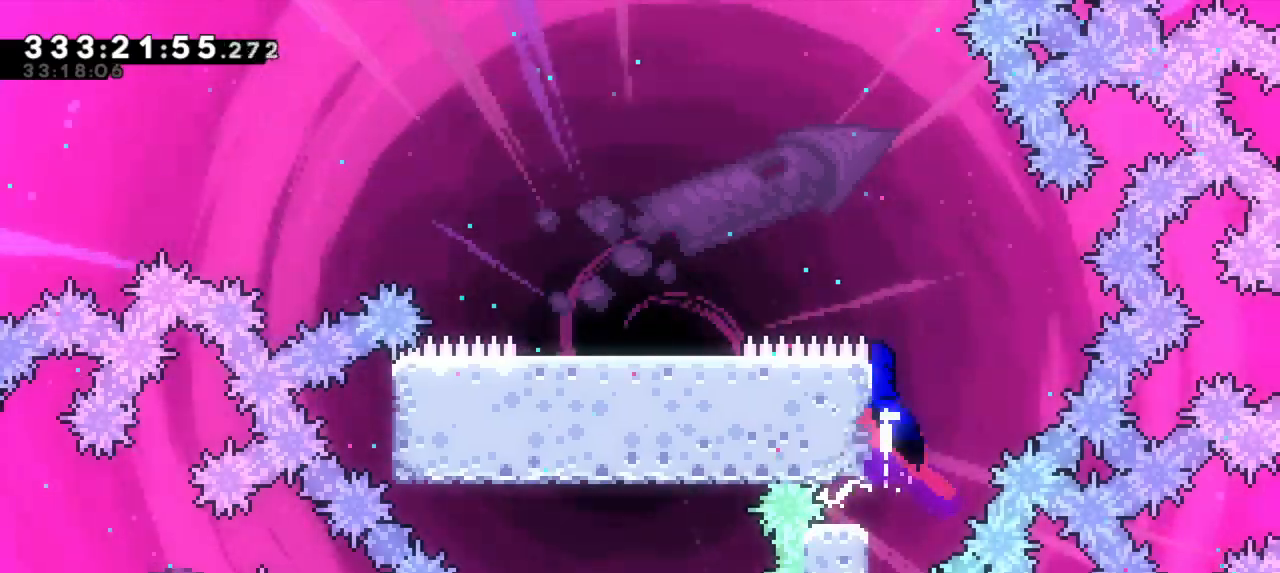
{"keys": ["left"], "events": [[100, "dash", "up"], [233, "up", "up"], [250, "dash", "down"], [267, "left", "down"], [433, "dash", "up"], [467, "grab", "up"]]}
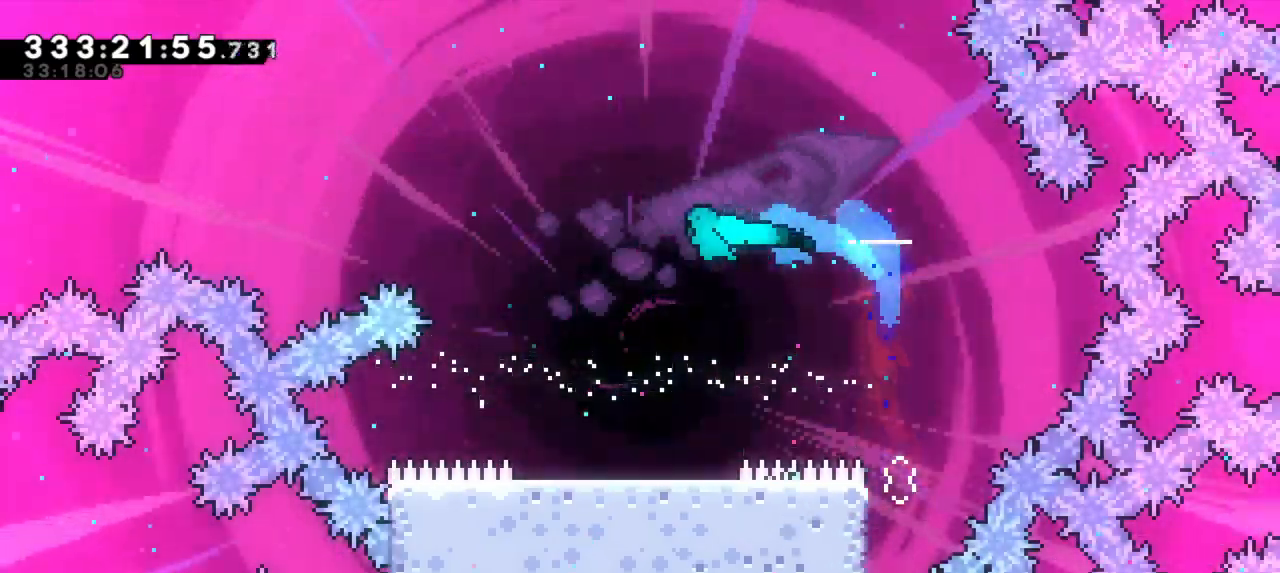
{"keys": ["down", "right"], "events": [[33, "down", "down"], [100, "left", "up"], [467, "right", "down"]]}
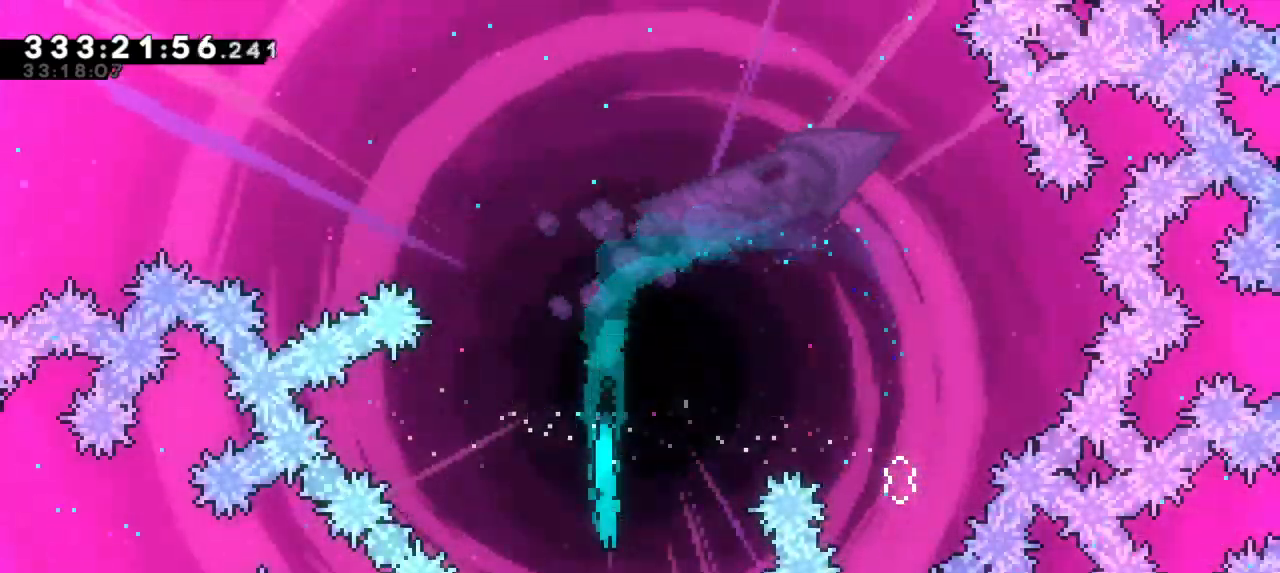
{"keys": ["down"], "events": [[50, "right", "up"]]}
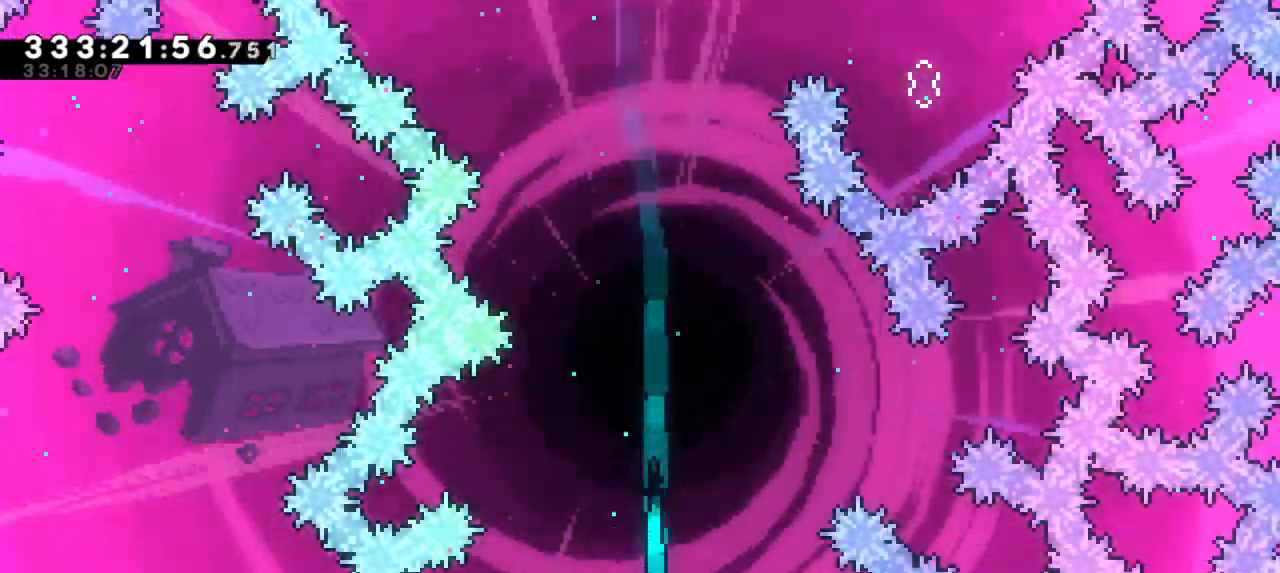
{"keys": ["down"], "events": []}
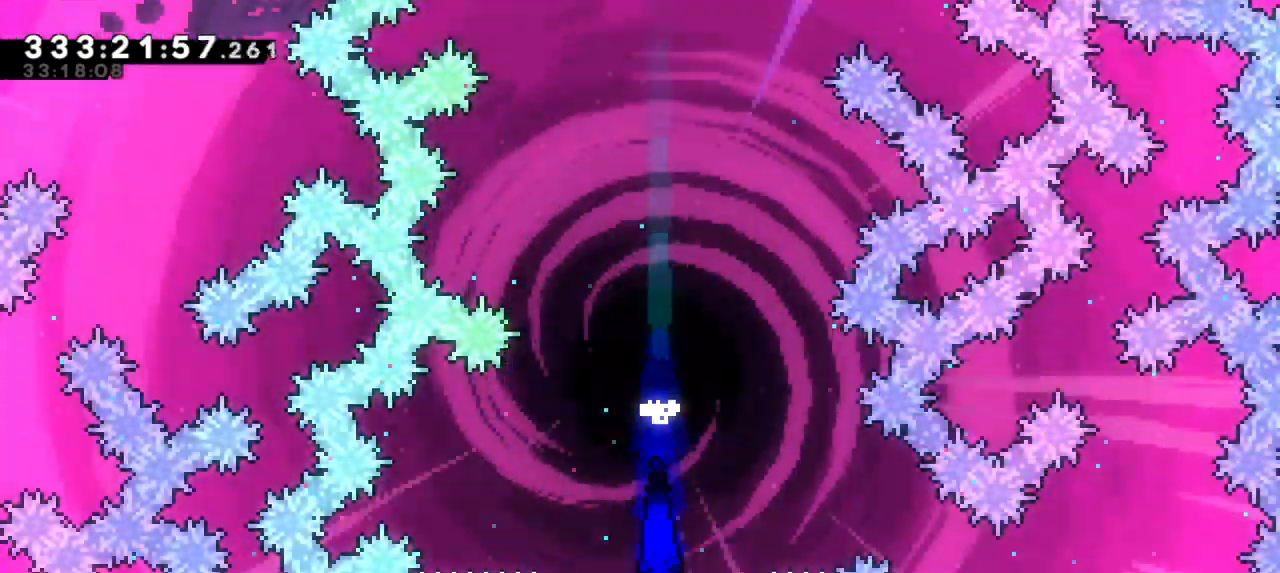
{"keys": [], "events": [[283, "down", "up"]]}